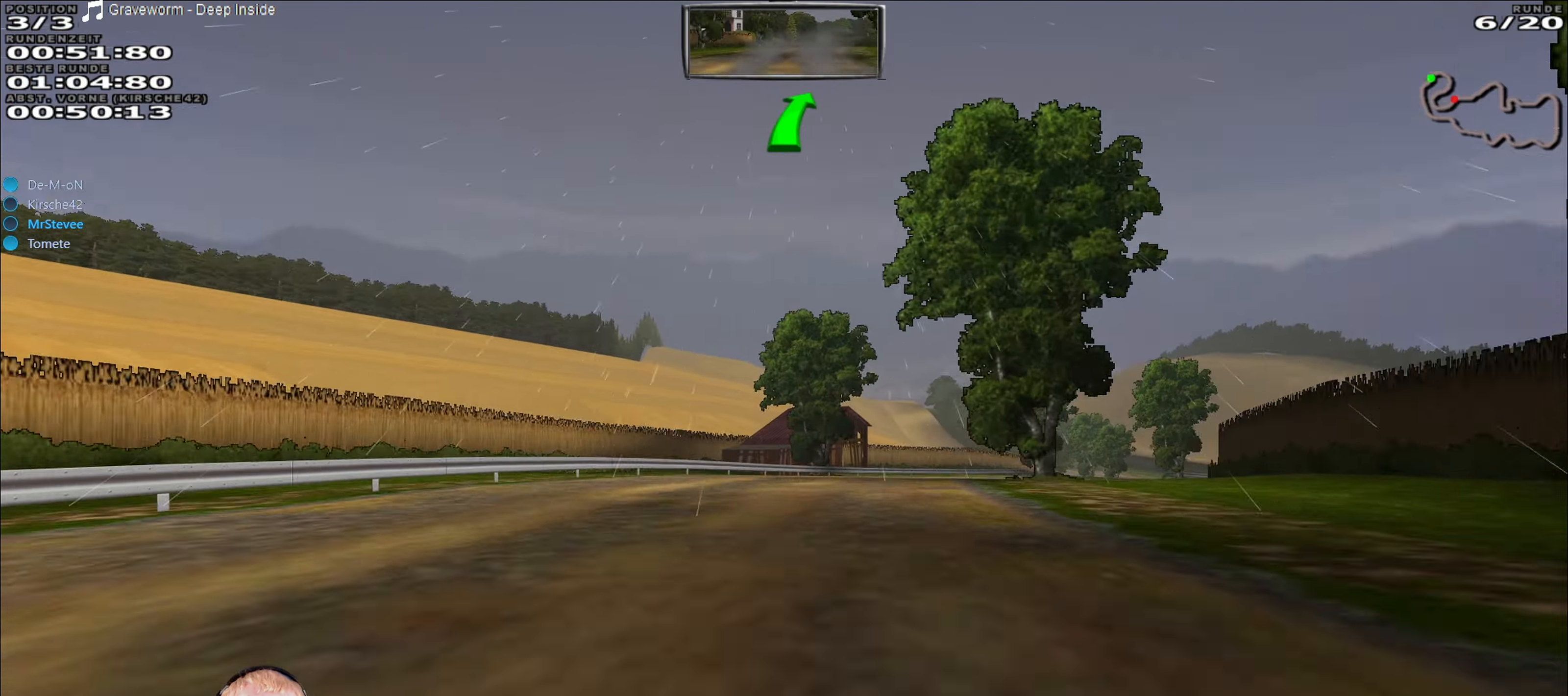
Gameplay with a controller (Xbox layout); each line is a JSON object with the inputs held at the frame after it. "events" lists button and stick changes between this image and that frame as [ms after this image, input, new state], when the widget could be followed in between. Not read: L3 R3.
{"buttons": ["R2"], "left_stick": "right", "right_stick": "center", "events": [[17, "left_stick", "center"], [50, "R2", "down"], [250, "left_stick", "right"]]}
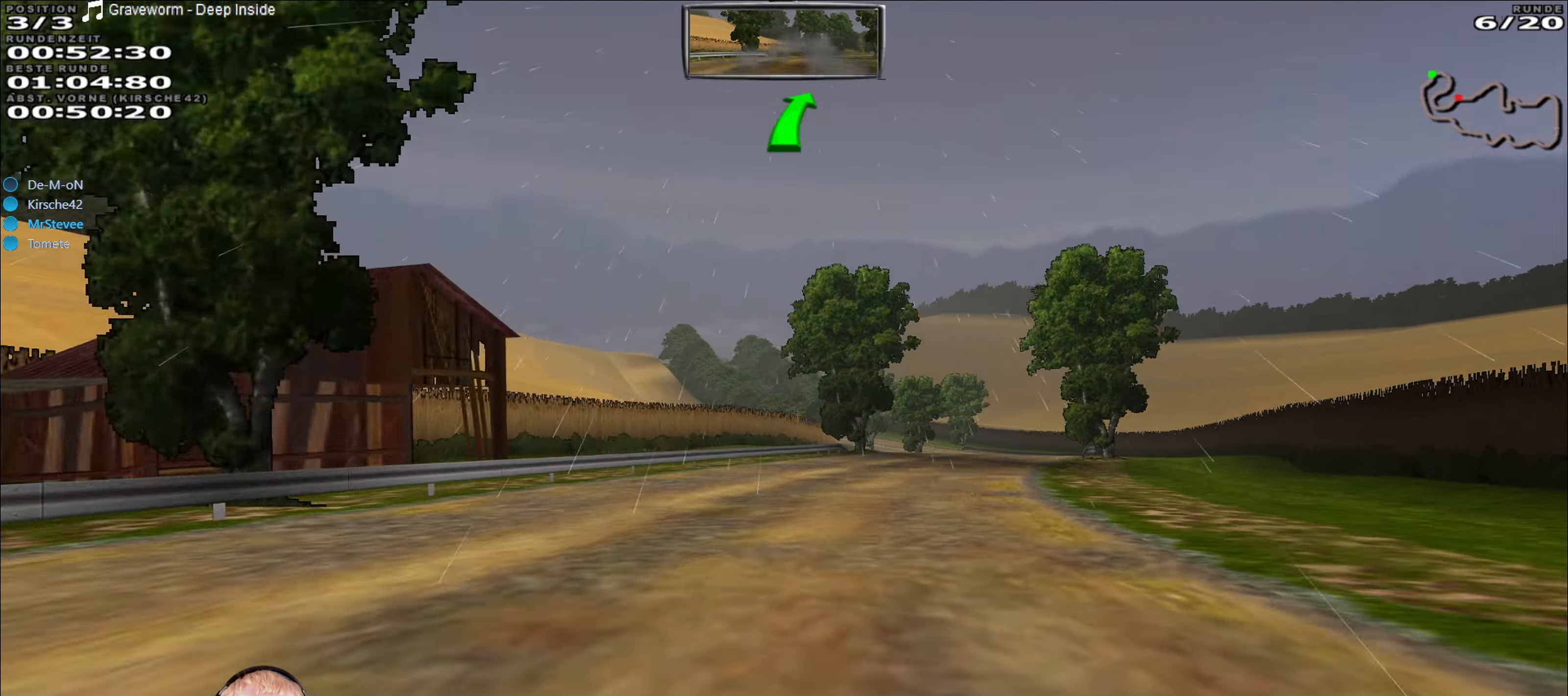
{"buttons": ["R2"], "left_stick": "center", "right_stick": "center", "events": [[100, "left_stick", "center"]]}
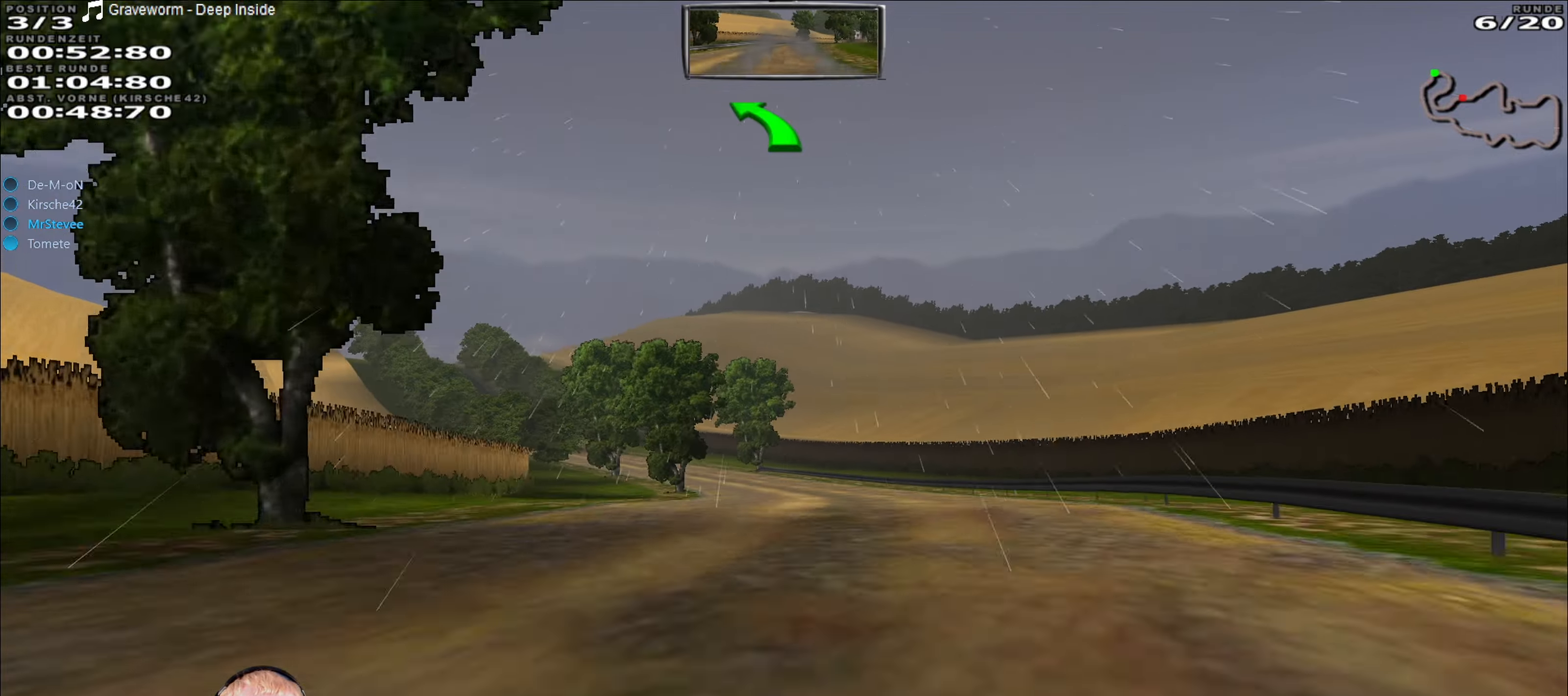
{"buttons": [], "left_stick": "down-left", "right_stick": "center", "events": [[316, "R2", "up"], [316, "left_stick", "down-left"]]}
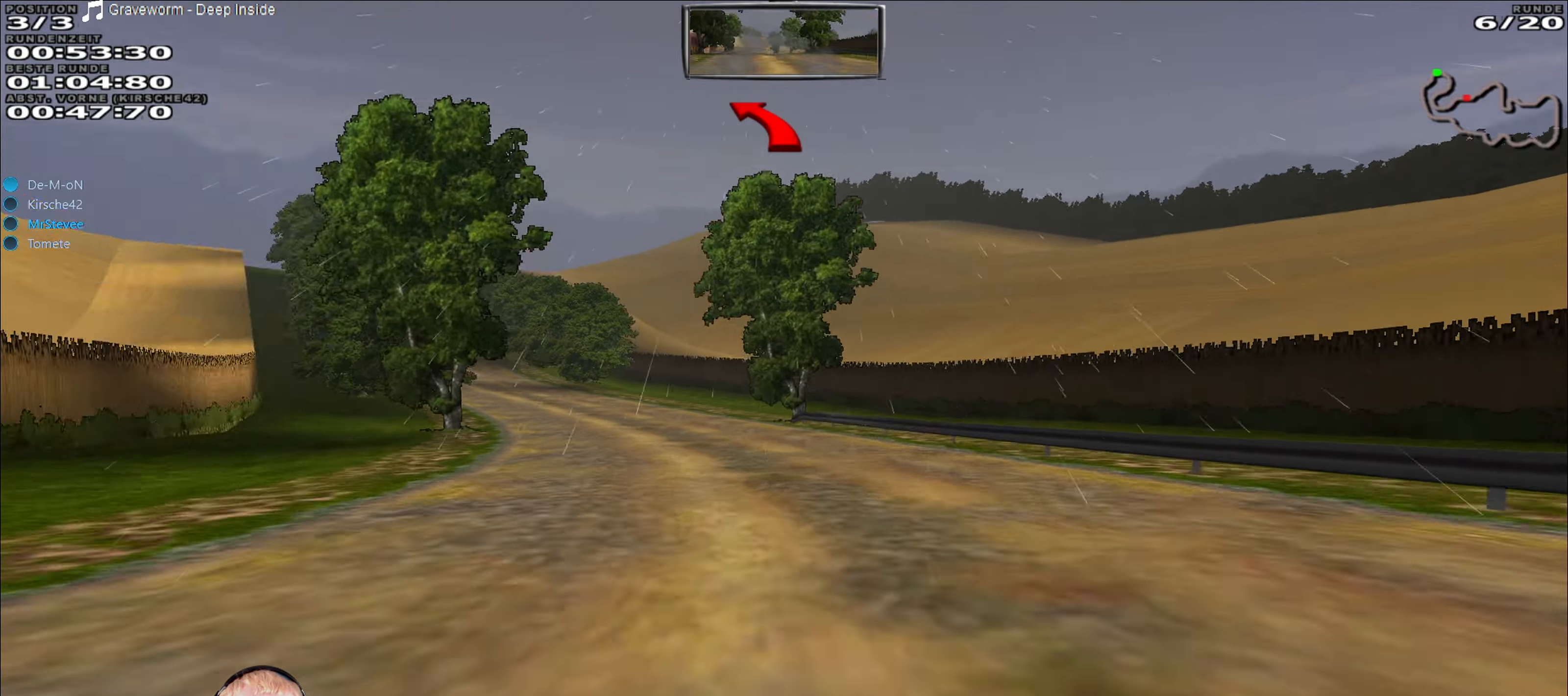
{"buttons": ["R2"], "left_stick": "down-left", "right_stick": "center", "events": [[100, "R2", "down"], [133, "left_stick", "center"], [250, "left_stick", "down-left"], [383, "left_stick", "center"], [466, "left_stick", "down-left"]]}
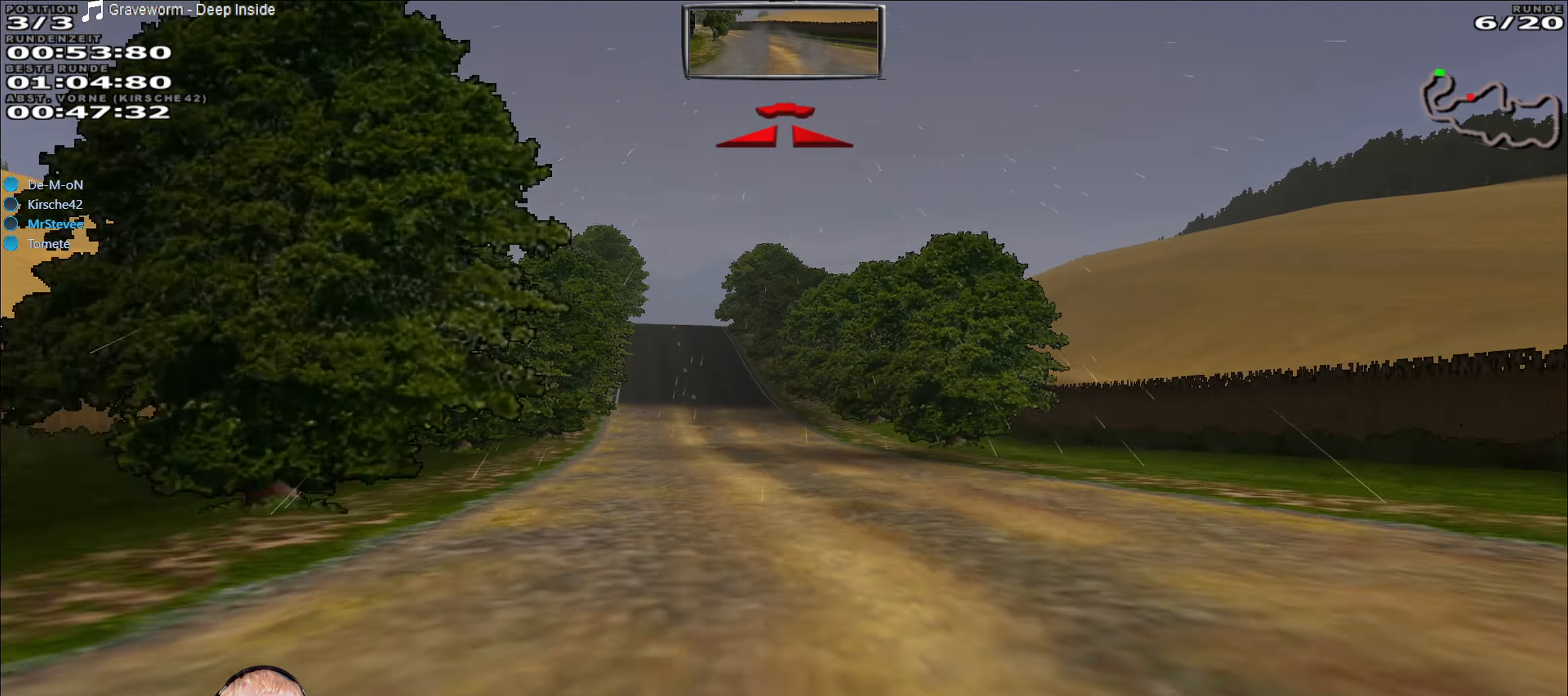
{"buttons": ["L2"], "left_stick": "center", "right_stick": "center", "events": [[83, "left_stick", "center"], [266, "L2", "down"], [266, "R2", "up"], [416, "left_stick", "right"], [500, "left_stick", "center"]]}
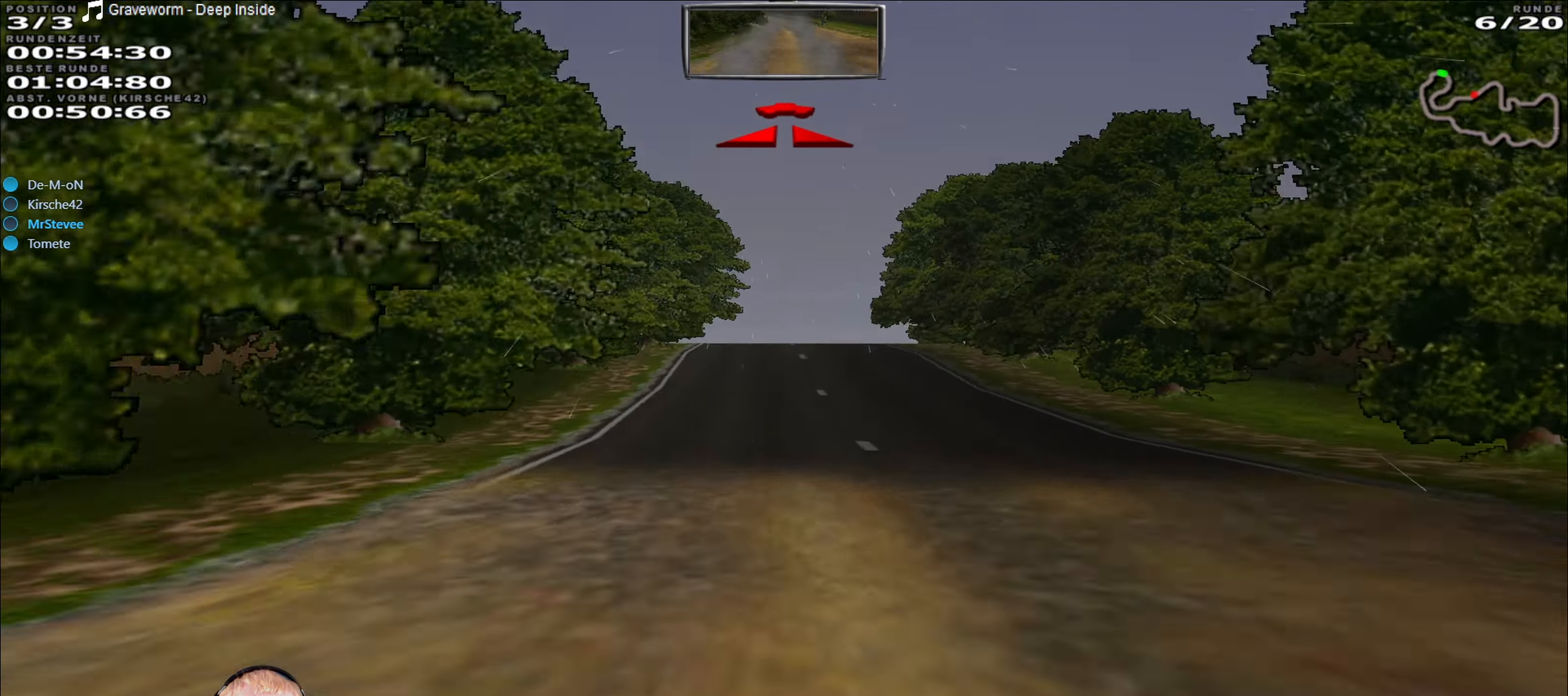
{"buttons": [], "left_stick": "center", "right_stick": "center", "events": [[400, "L2", "up"]]}
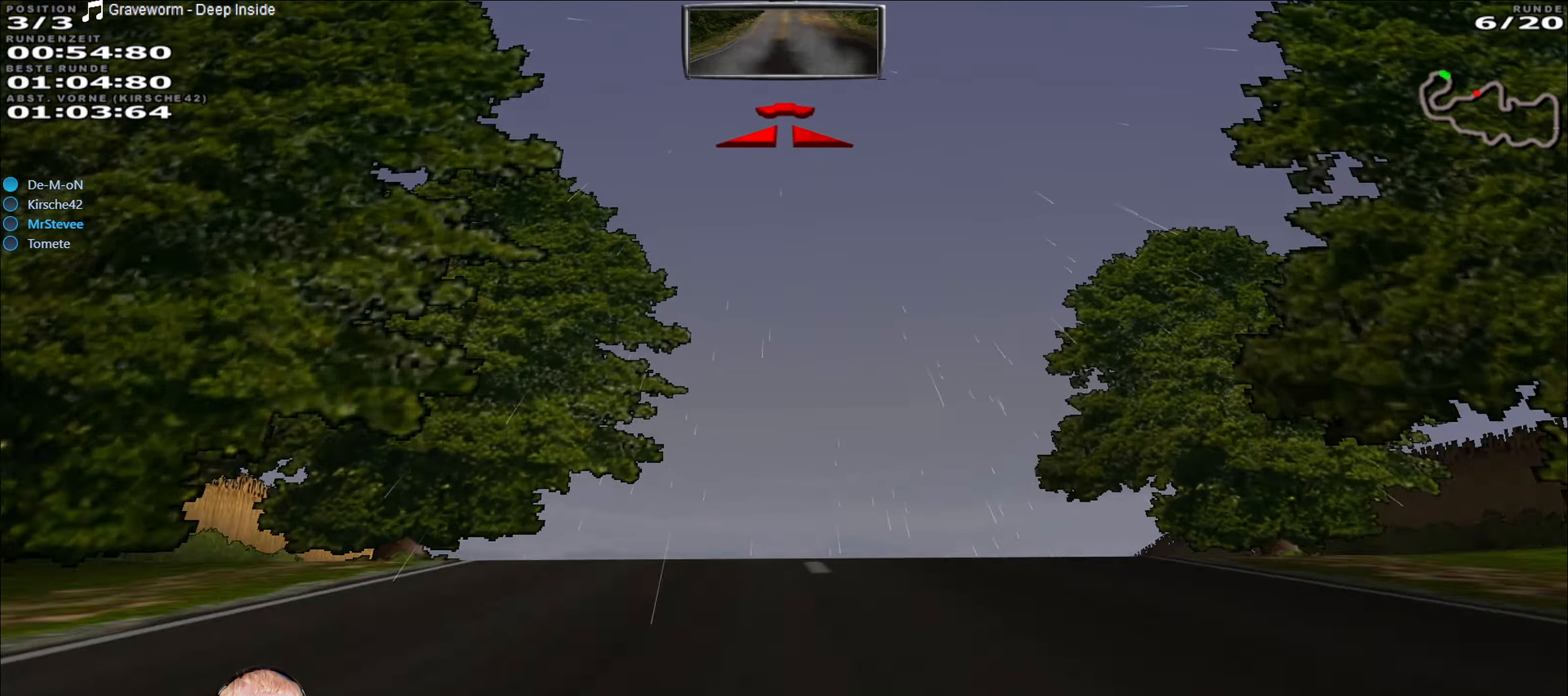
{"buttons": [], "left_stick": "center", "right_stick": "center", "events": [[100, "R2", "down"], [383, "R2", "up"]]}
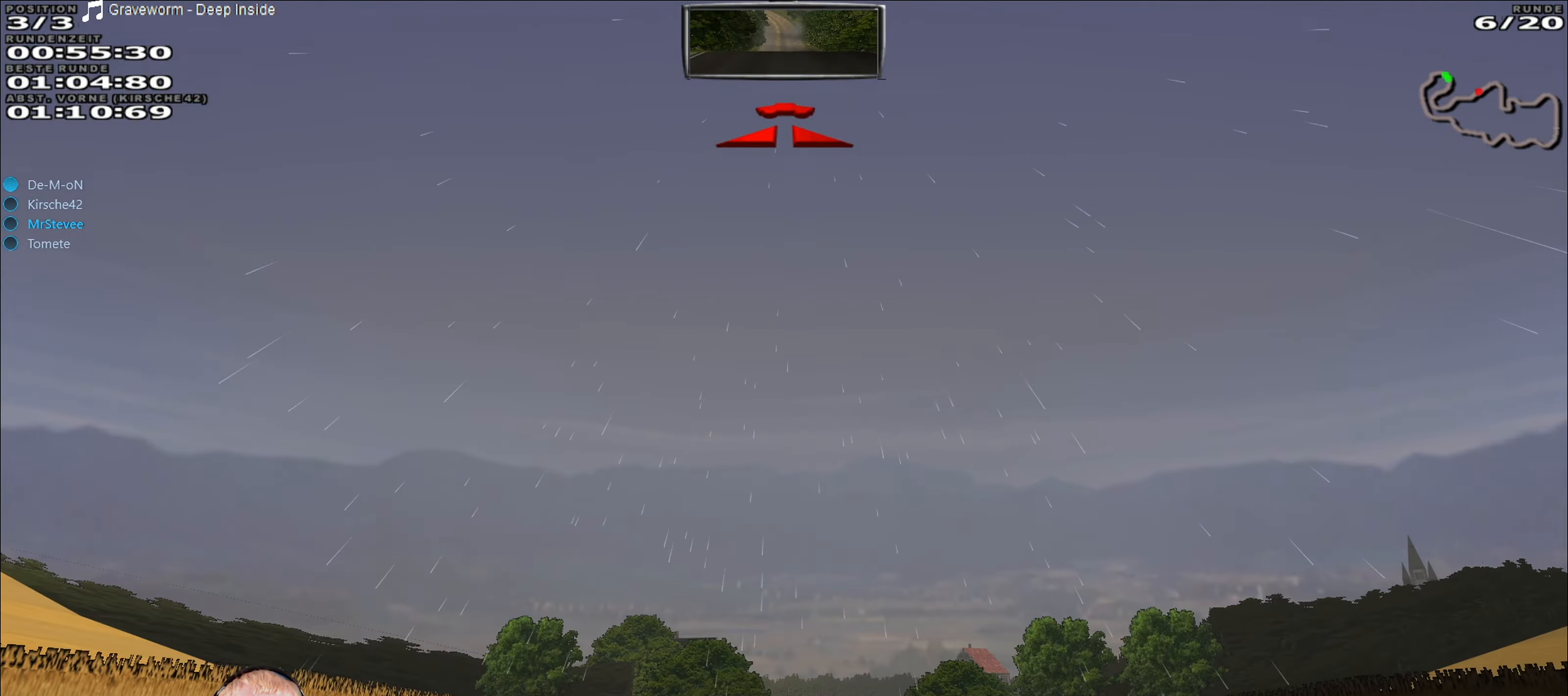
{"buttons": ["R2"], "left_stick": "center", "right_stick": "center", "events": [[266, "R2", "down"]]}
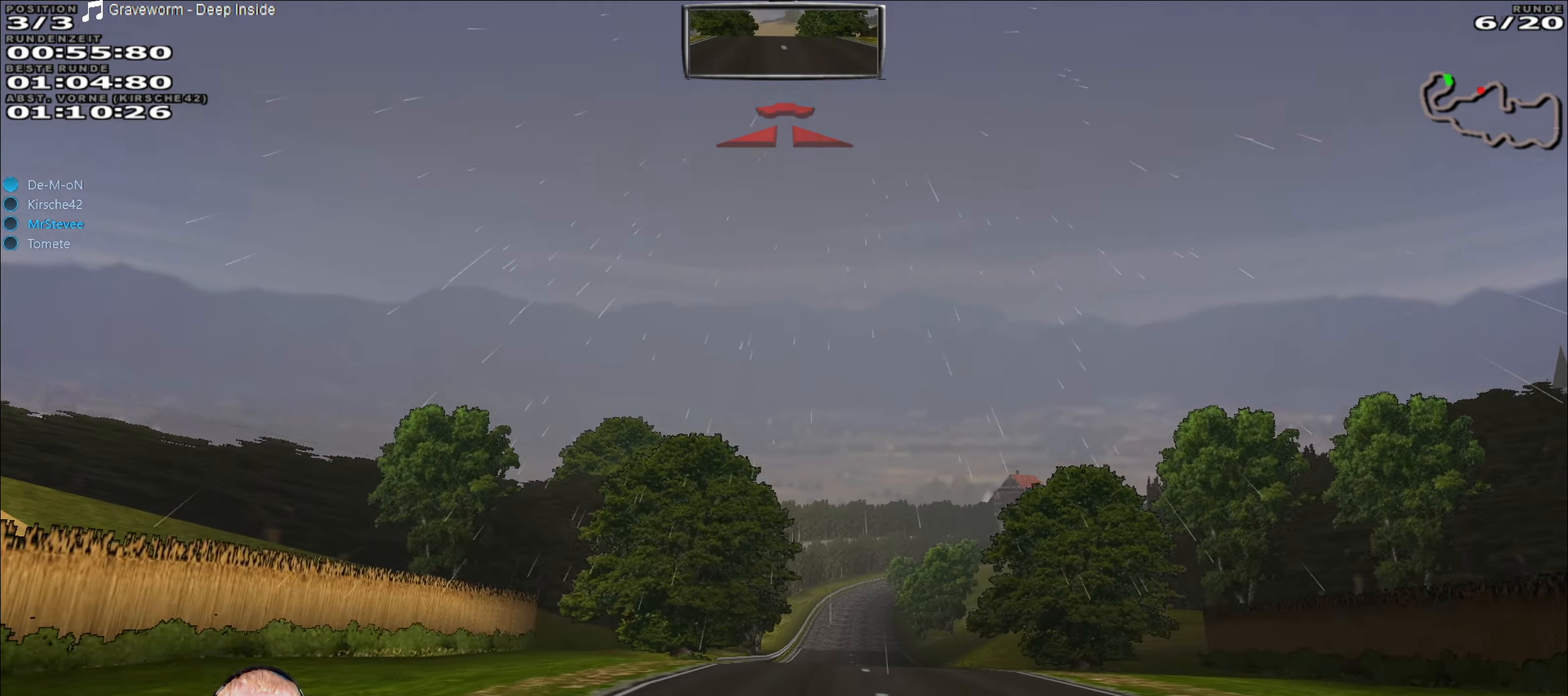
{"buttons": ["R2"], "left_stick": "center", "right_stick": "center", "events": []}
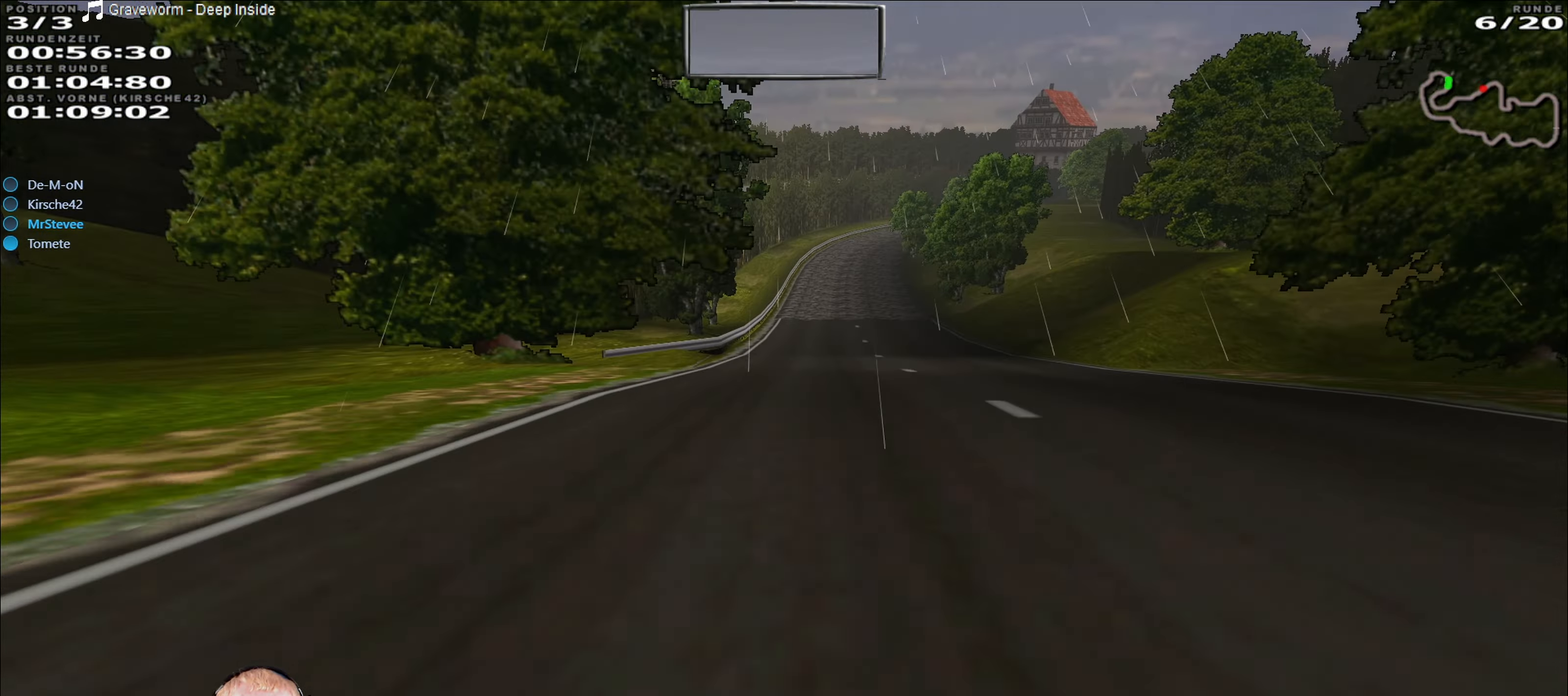
{"buttons": ["R2"], "left_stick": "center", "right_stick": "center", "events": []}
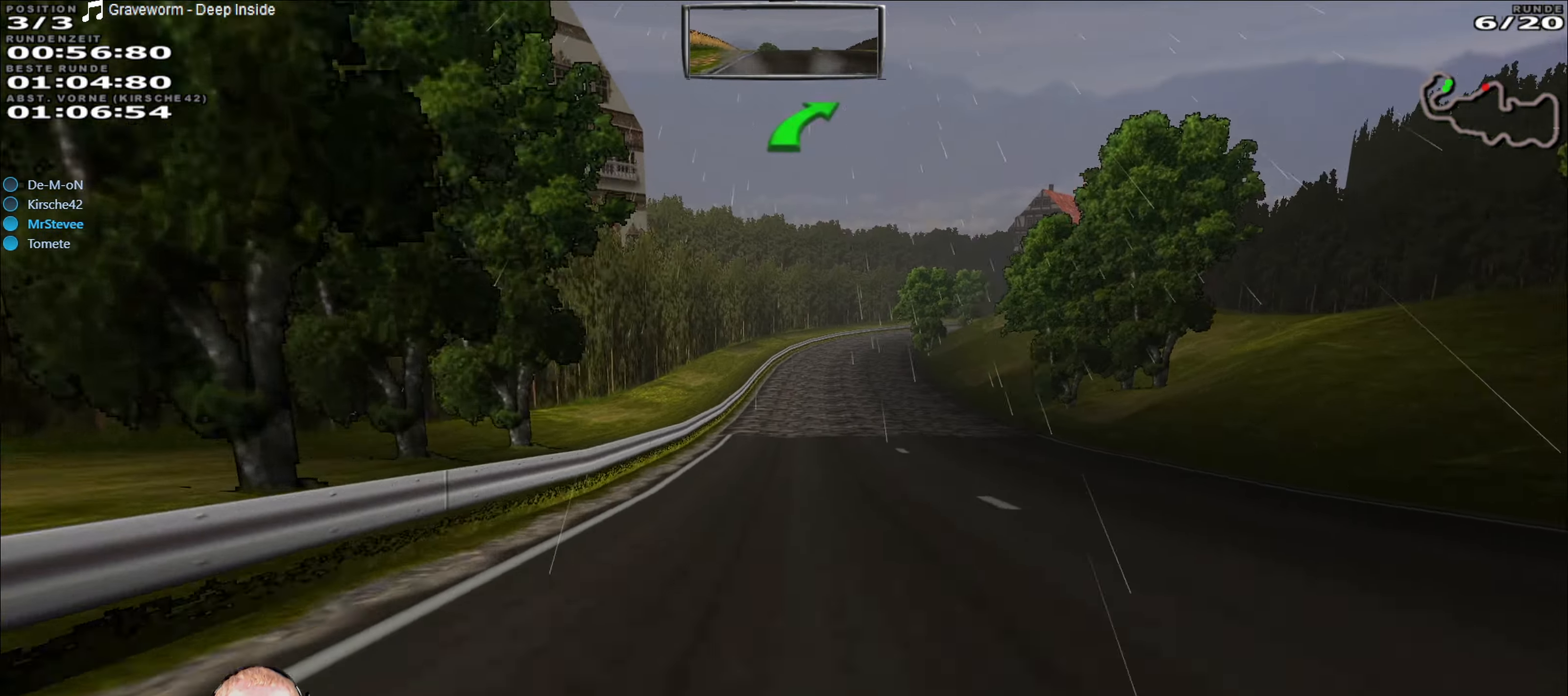
{"buttons": ["R2"], "left_stick": "center", "right_stick": "center", "events": []}
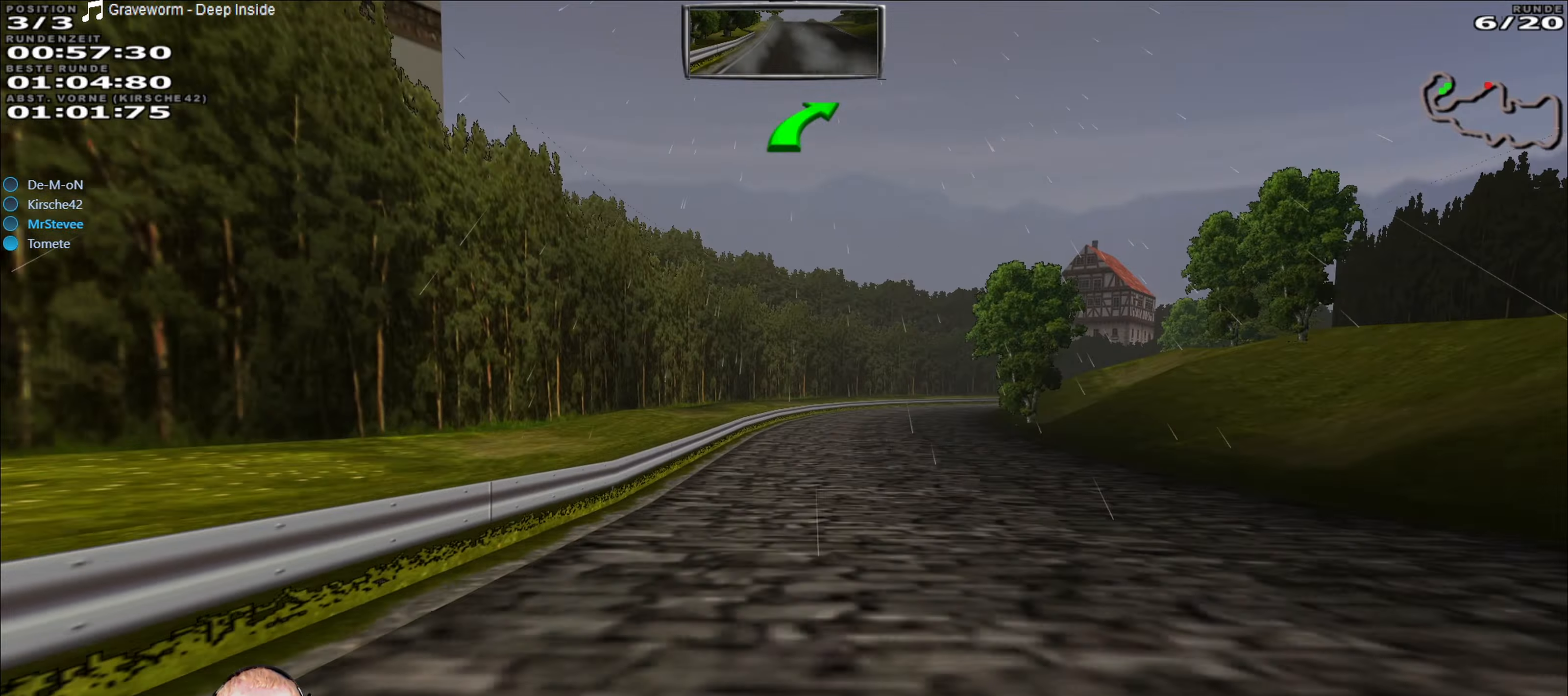
{"buttons": ["R2"], "left_stick": "right", "right_stick": "center", "events": [[283, "left_stick", "right"]]}
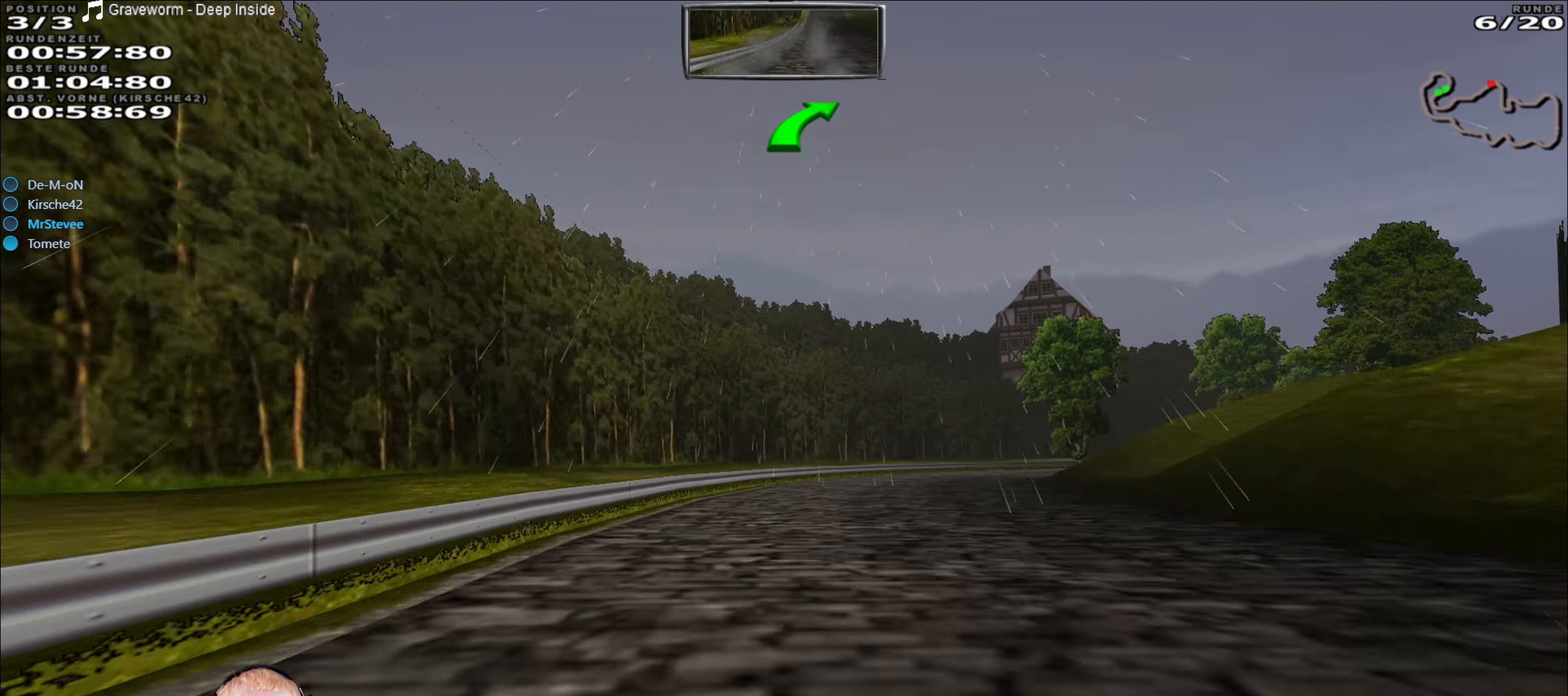
{"buttons": ["R2"], "left_stick": "right", "right_stick": "center", "events": [[17, "left_stick", "center"], [217, "left_stick", "right"]]}
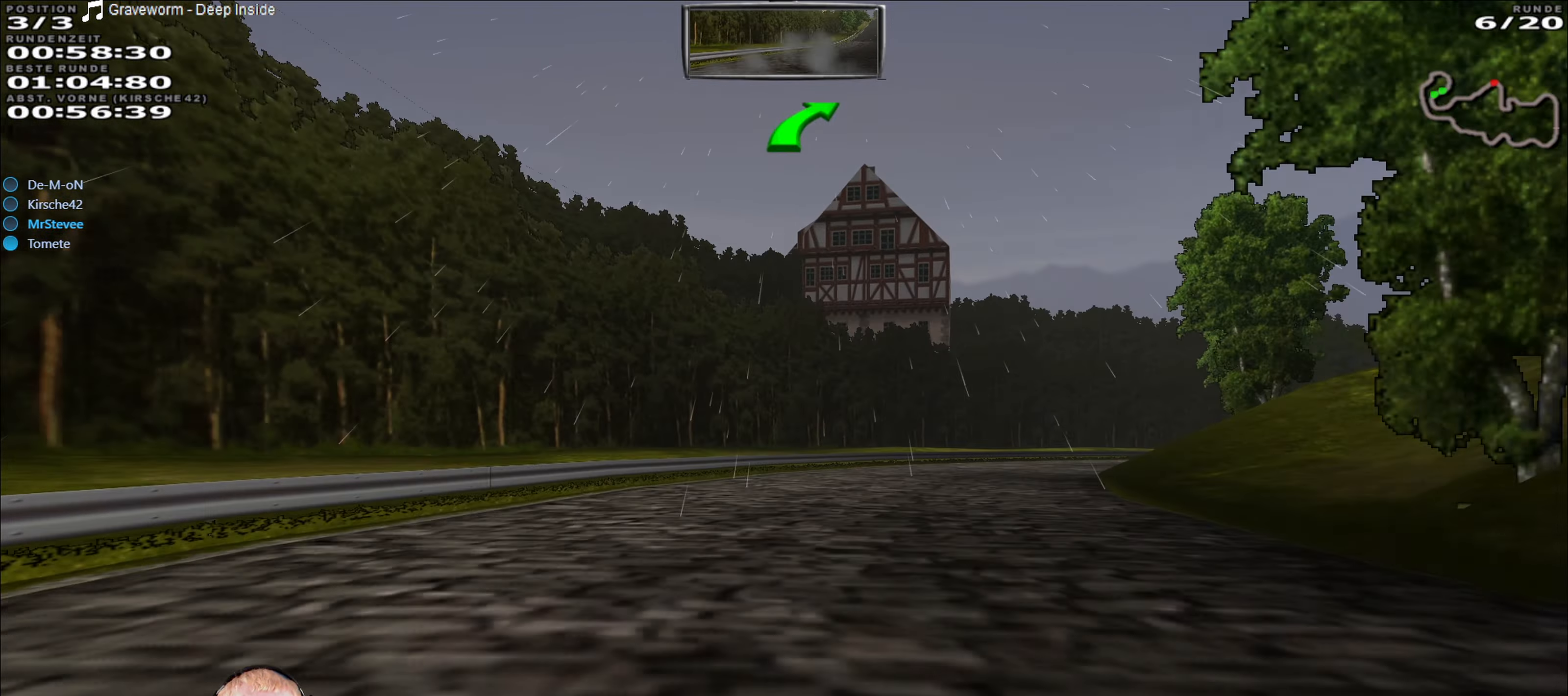
{"buttons": ["R2"], "left_stick": "center", "right_stick": "center", "events": [[367, "left_stick", "center"], [450, "left_stick", "right"], [500, "left_stick", "center"]]}
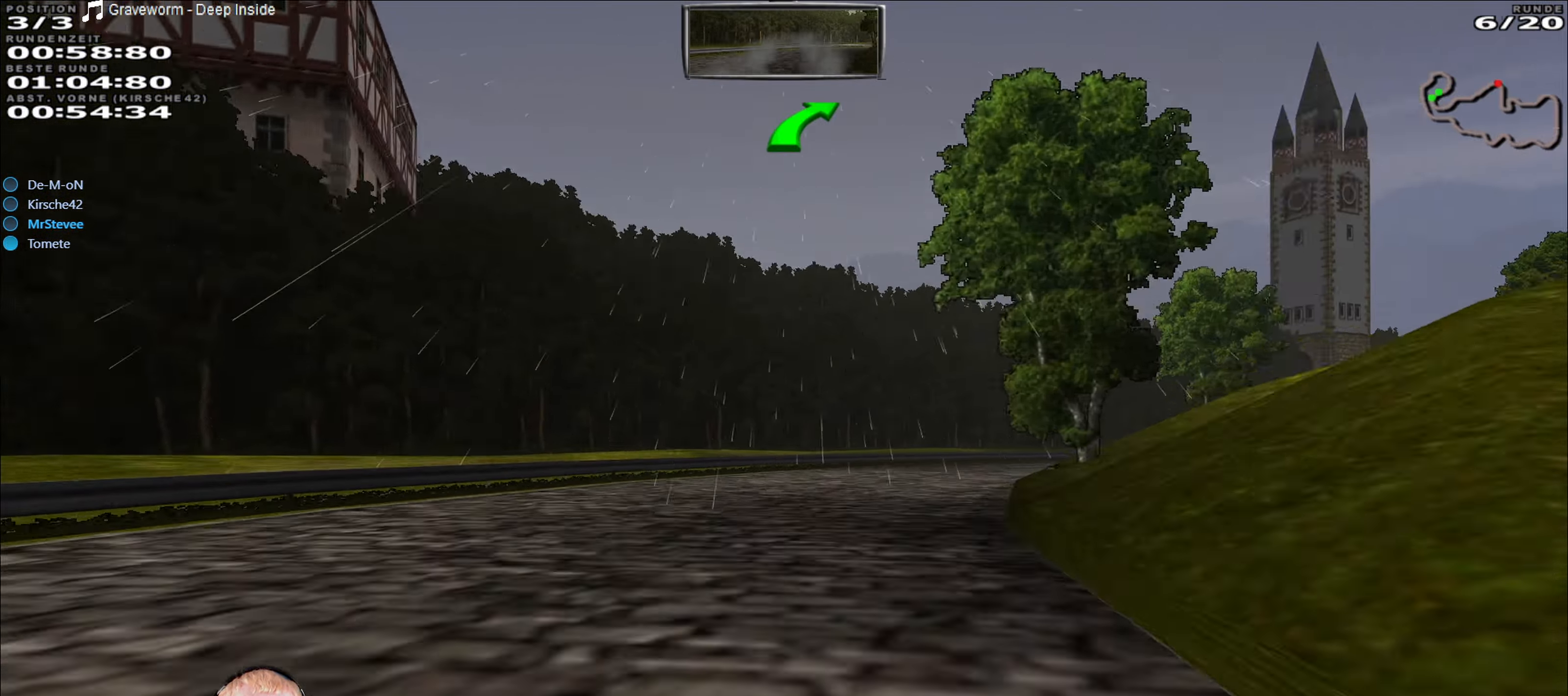
{"buttons": [], "left_stick": "right", "right_stick": "center", "events": [[133, "left_stick", "right"], [250, "R2", "up"]]}
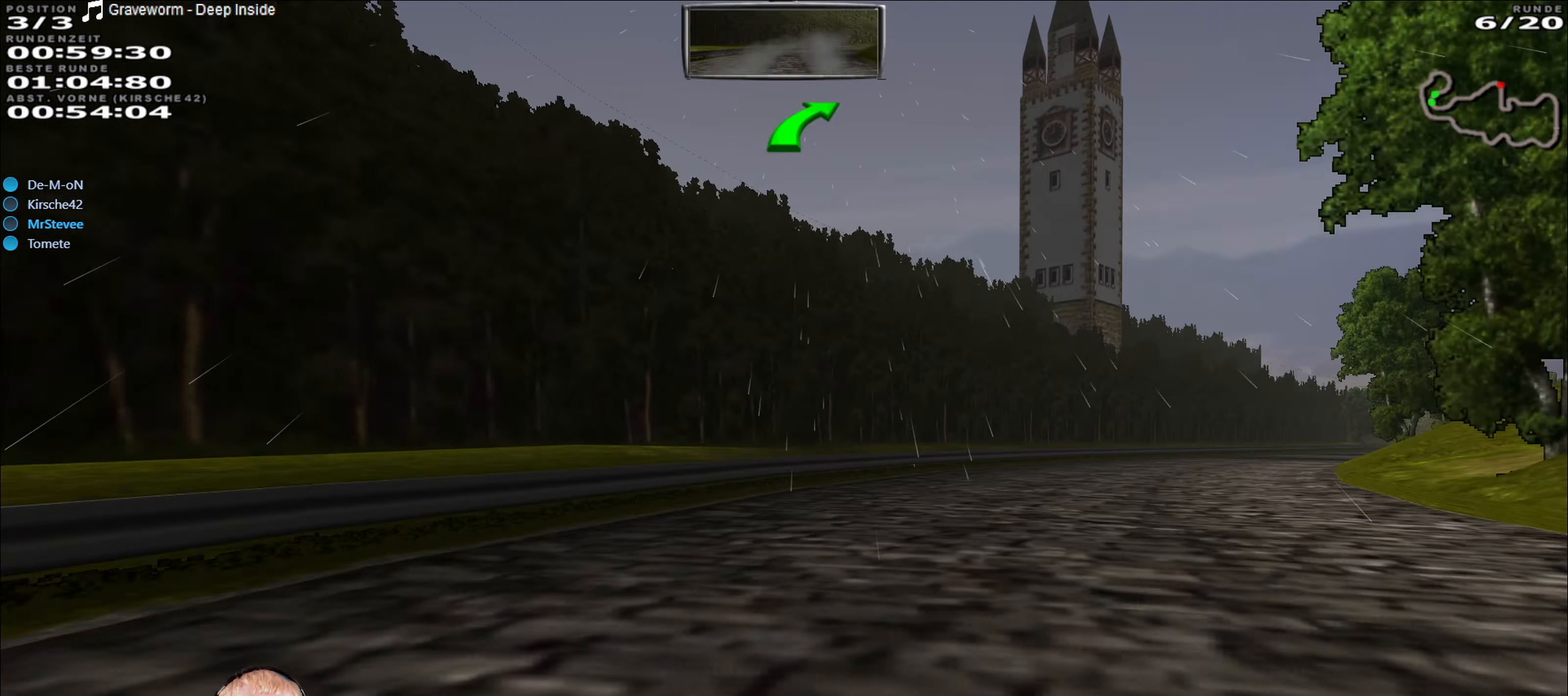
{"buttons": ["R2"], "left_stick": "center", "right_stick": "center", "events": [[33, "R2", "down"], [433, "left_stick", "center"]]}
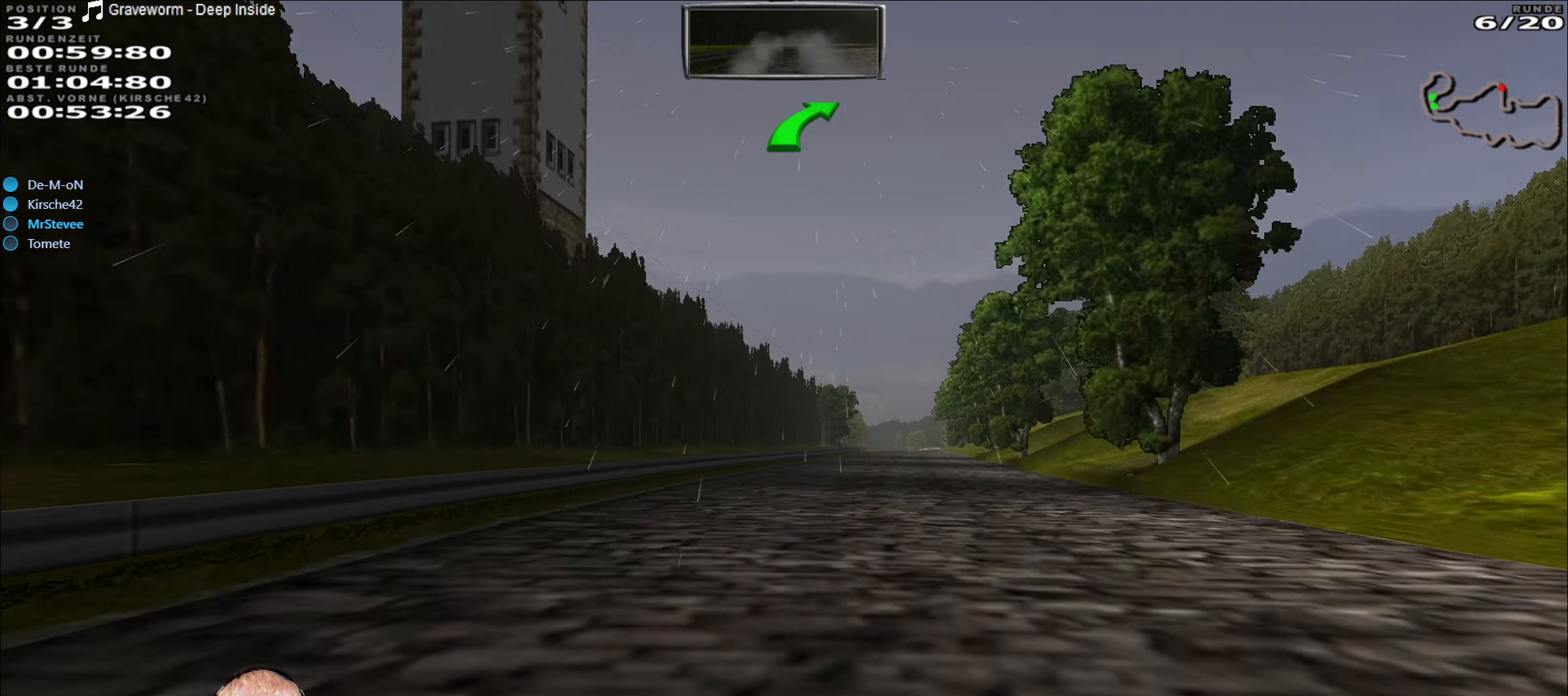
{"buttons": ["R2"], "left_stick": "center", "right_stick": "center", "events": [[250, "left_stick", "right"], [300, "left_stick", "center"]]}
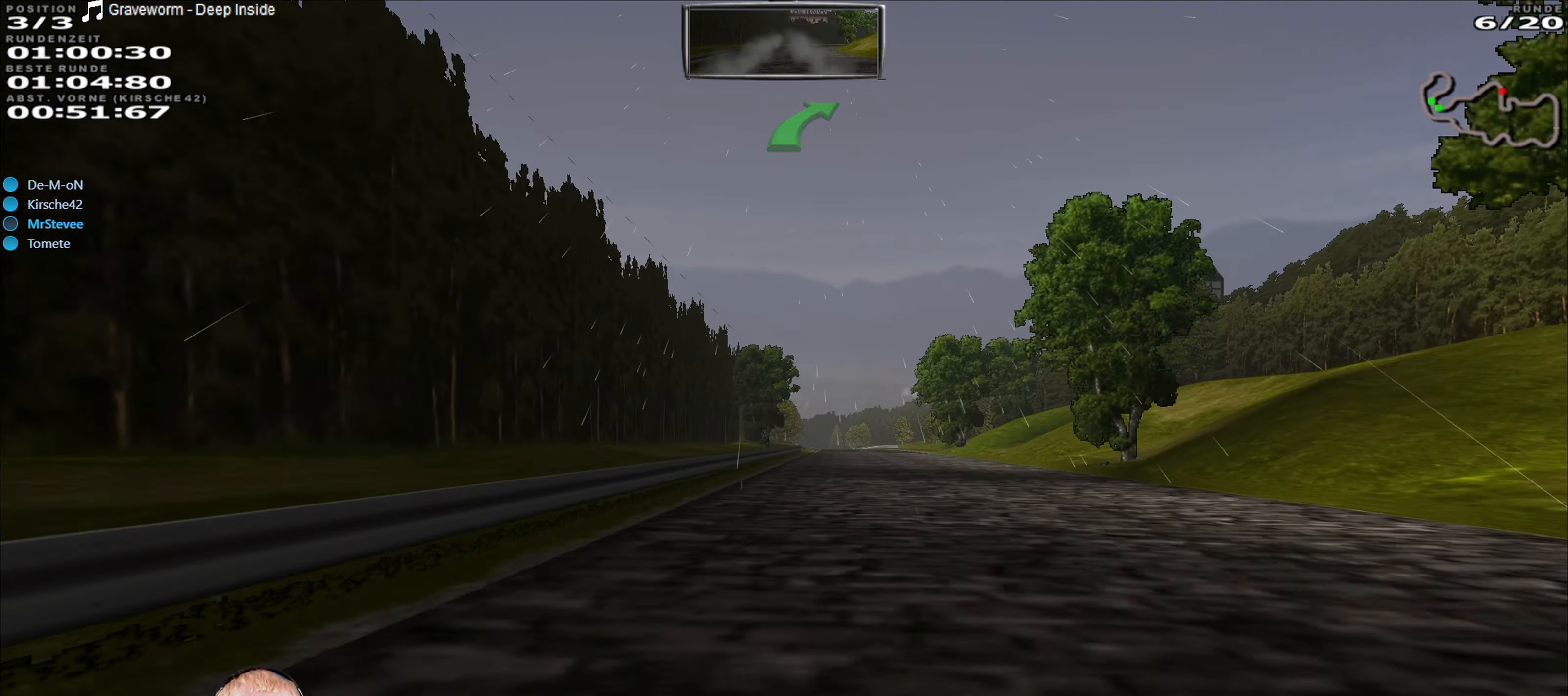
{"buttons": ["R2"], "left_stick": "right", "right_stick": "center", "events": [[450, "left_stick", "right"]]}
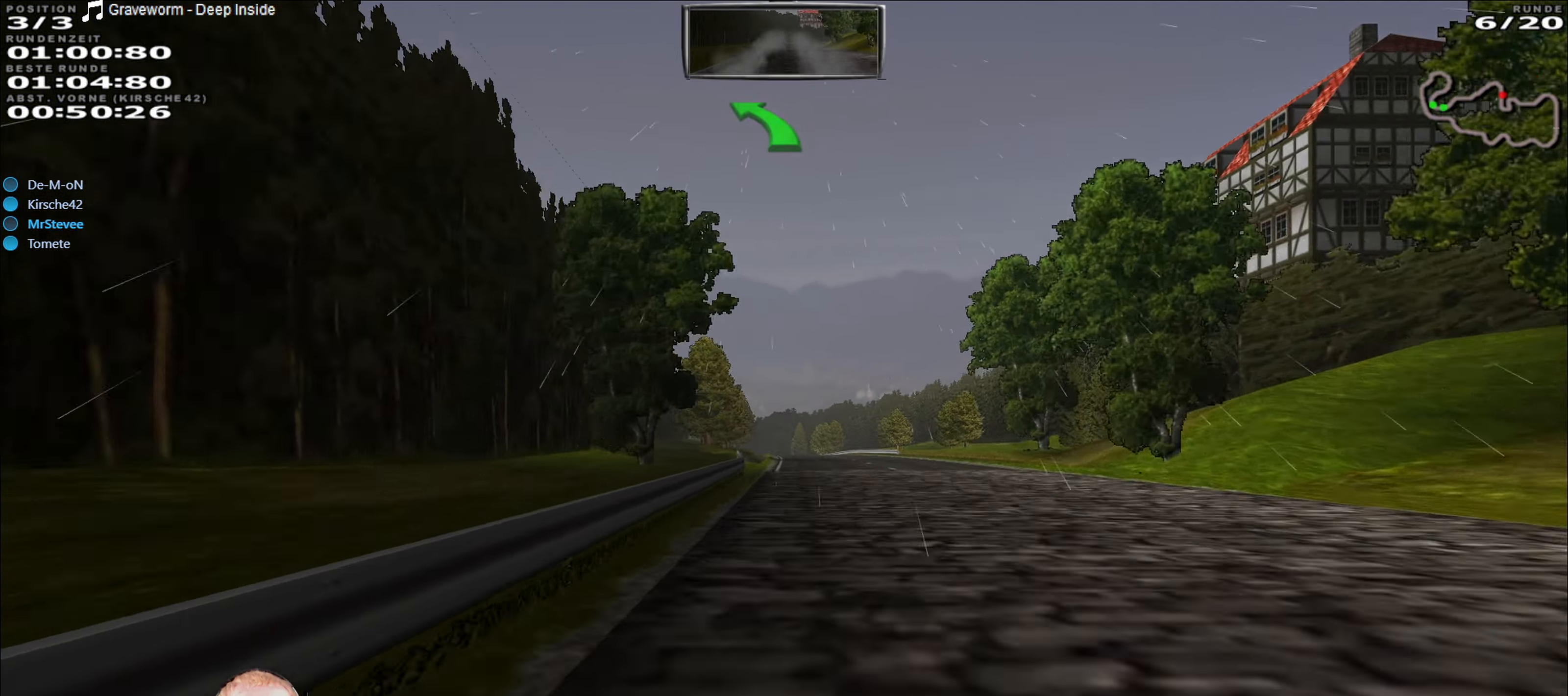
{"buttons": ["R2"], "left_stick": "right", "right_stick": "center", "events": [[50, "left_stick", "center"], [417, "left_stick", "right"]]}
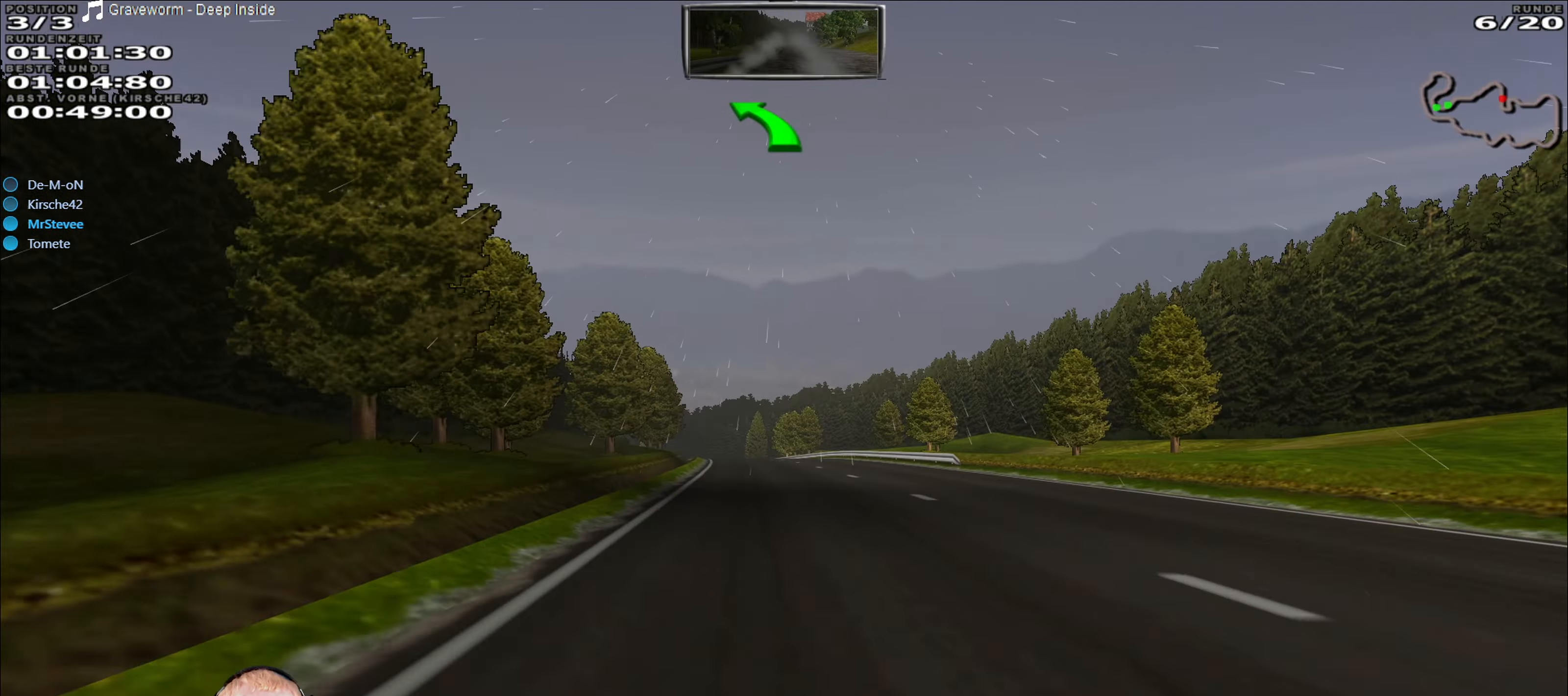
{"buttons": ["R2"], "left_stick": "center", "right_stick": "center", "events": [[17, "left_stick", "center"], [217, "left_stick", "left"], [350, "left_stick", "center"]]}
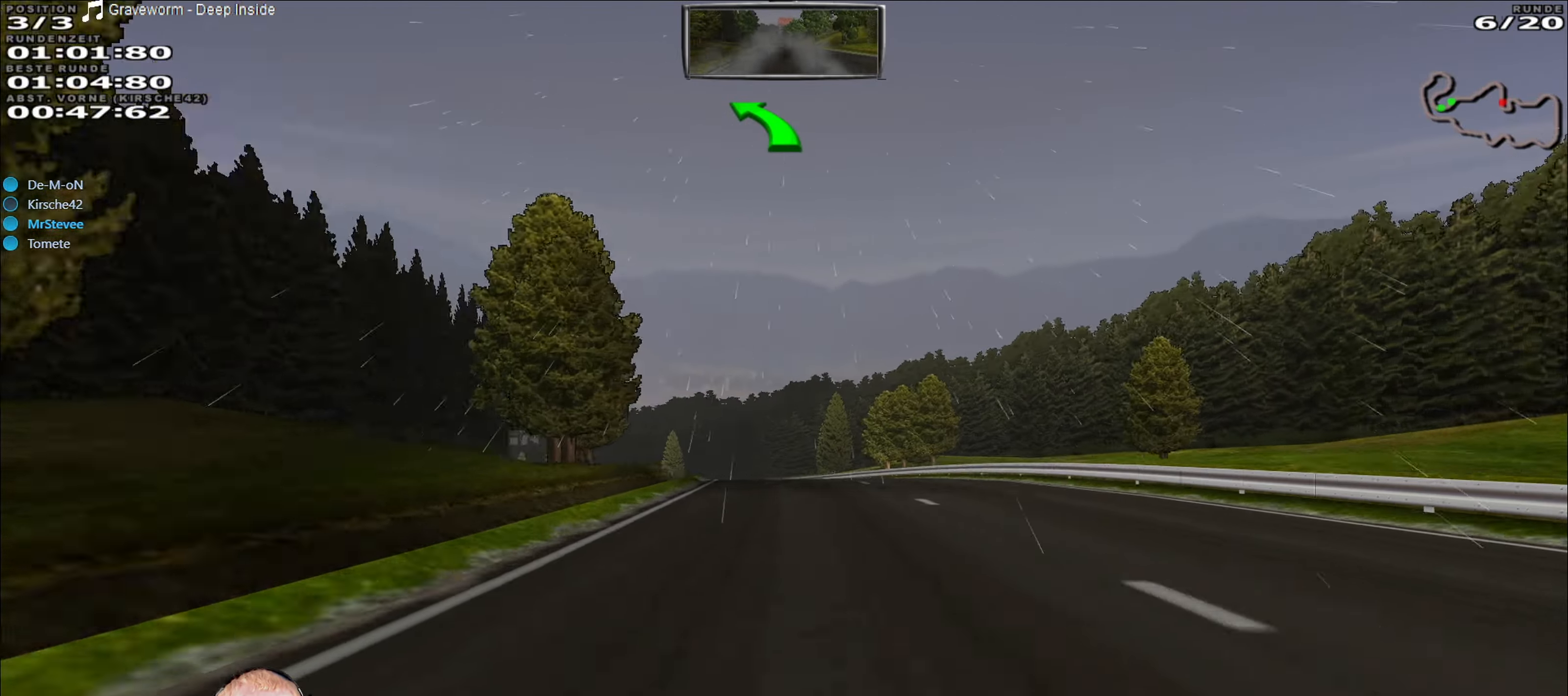
{"buttons": [], "left_stick": "down-left", "right_stick": "center", "events": [[250, "left_stick", "down-left"], [450, "R2", "up"]]}
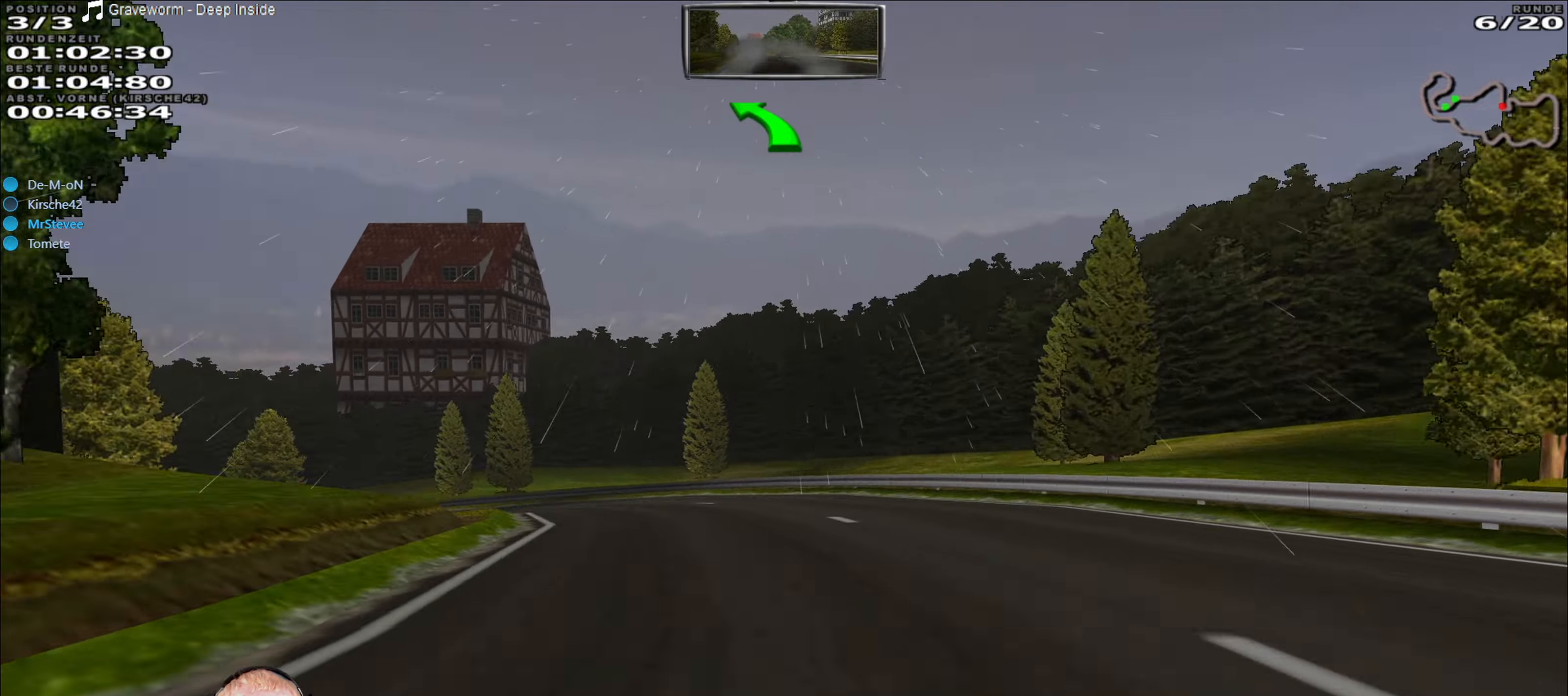
{"buttons": ["L2"], "left_stick": "left", "right_stick": "center", "events": [[67, "left_stick", "center"], [167, "left_stick", "down-left"], [417, "L2", "down"], [450, "left_stick", "left"]]}
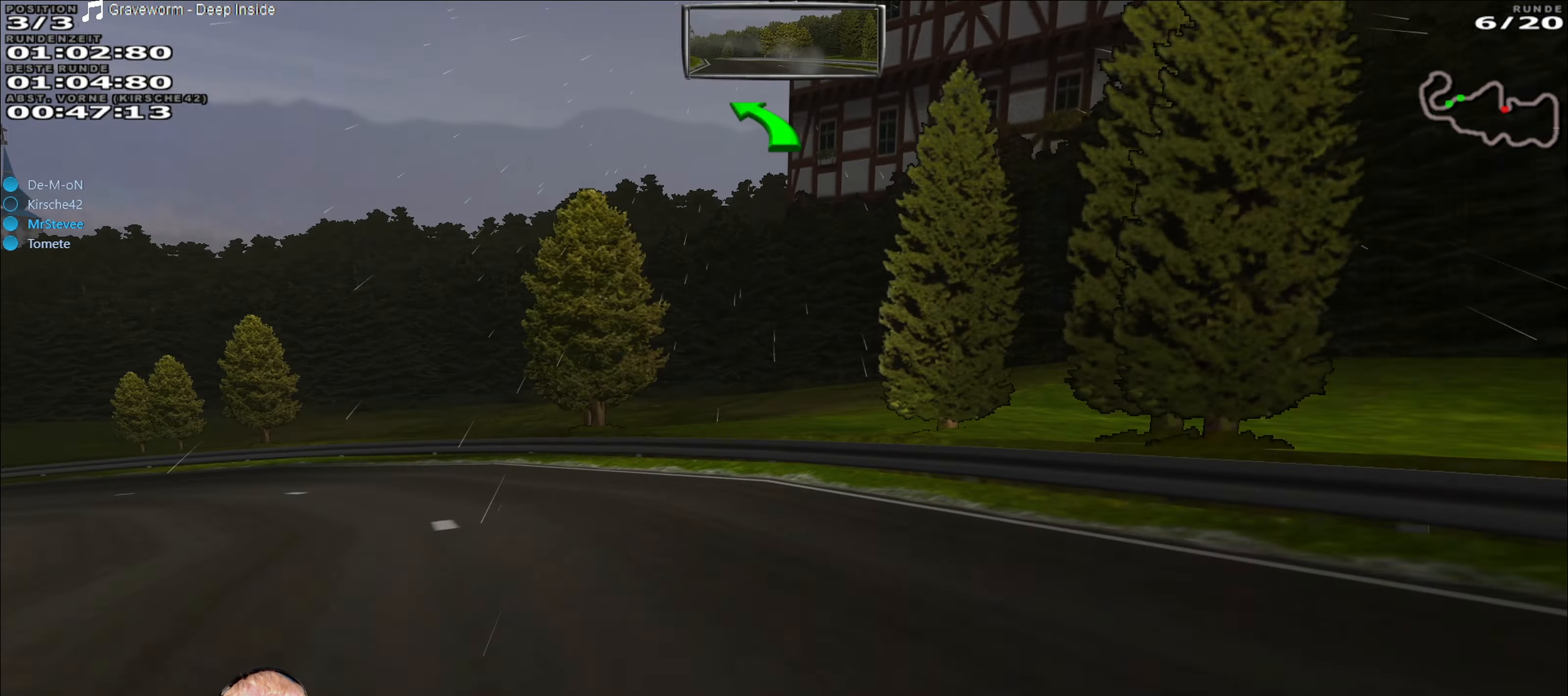
{"buttons": [], "left_stick": "left", "right_stick": "center", "events": [[34, "L2", "up"]]}
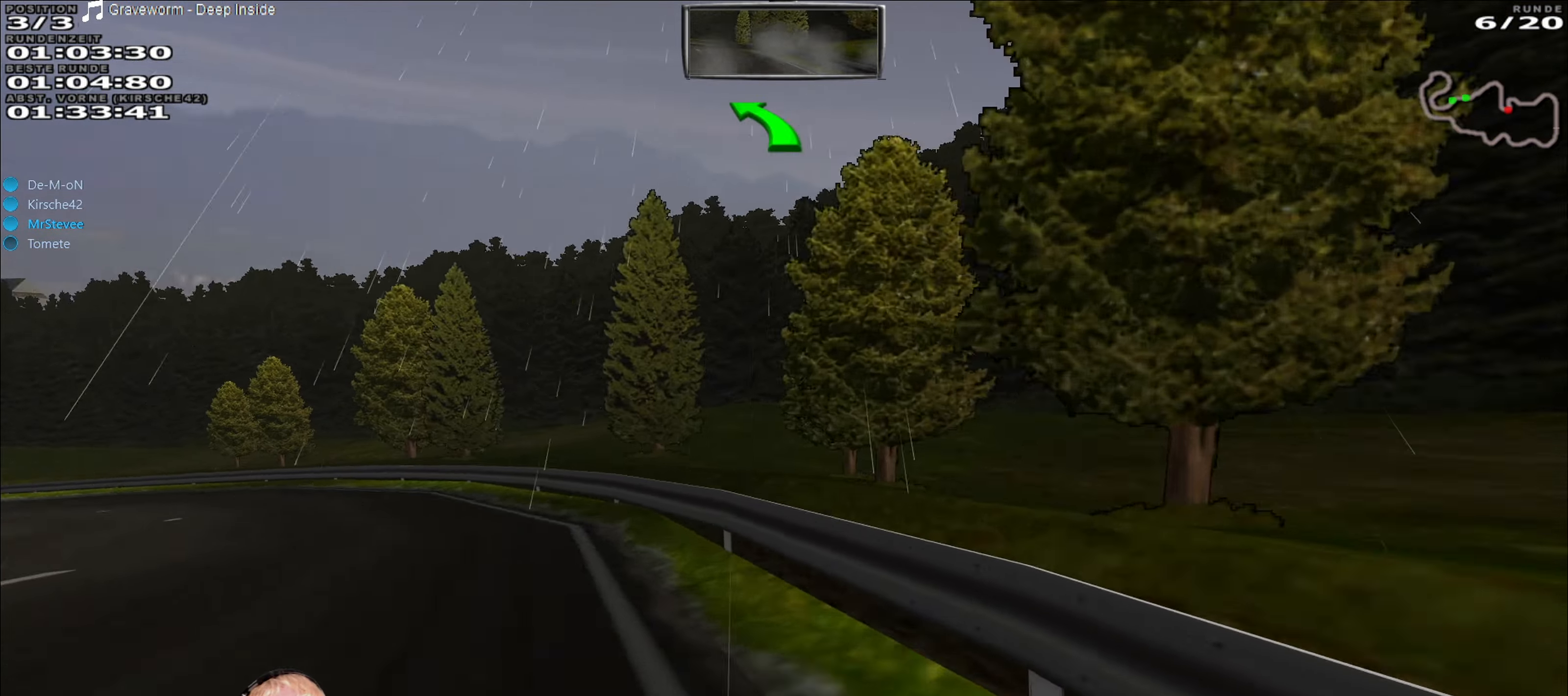
{"buttons": ["R2"], "left_stick": "left", "right_stick": "center", "events": [[84, "R2", "down"]]}
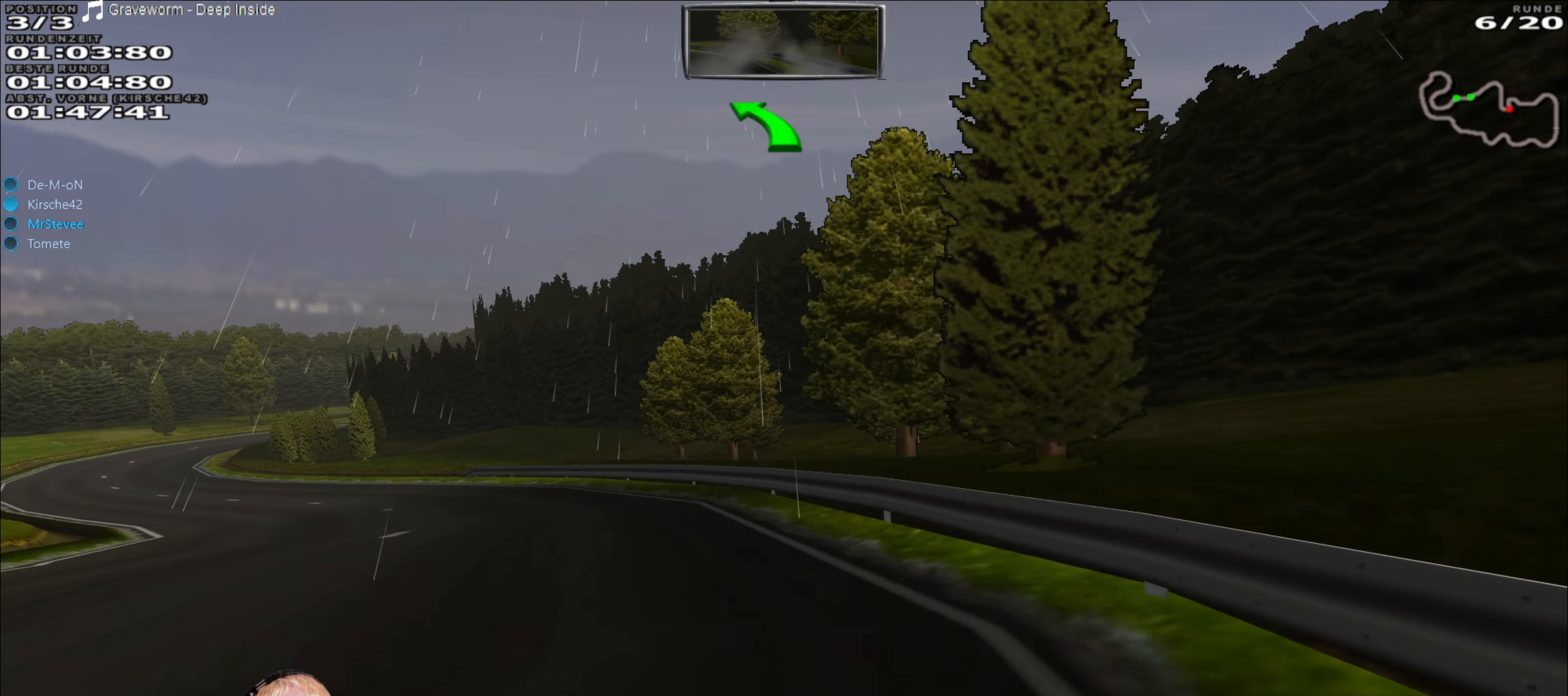
{"buttons": ["R2"], "left_stick": "left", "right_stick": "center", "events": []}
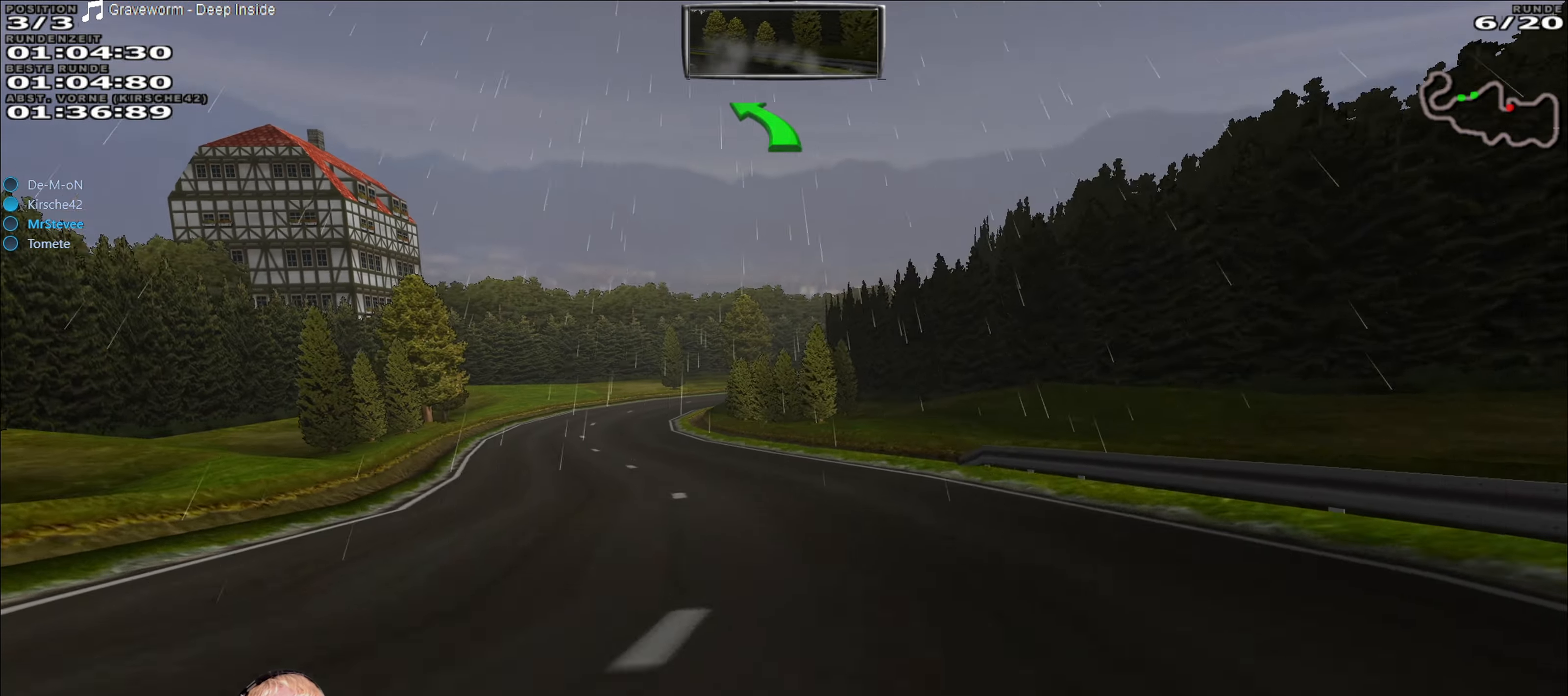
{"buttons": ["R2"], "left_stick": "center", "right_stick": "center", "events": [[100, "left_stick", "center"]]}
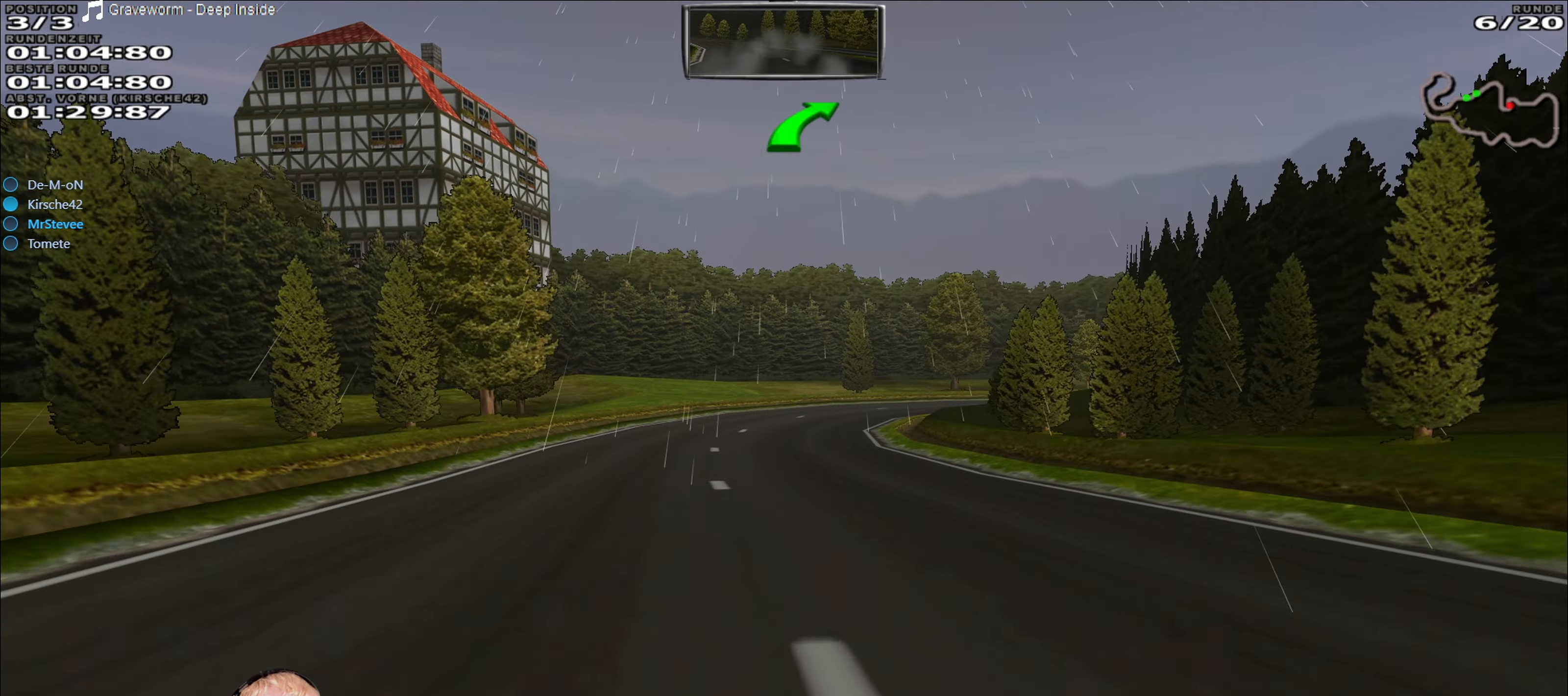
{"buttons": ["R2"], "left_stick": "right", "right_stick": "center", "events": [[367, "left_stick", "right"]]}
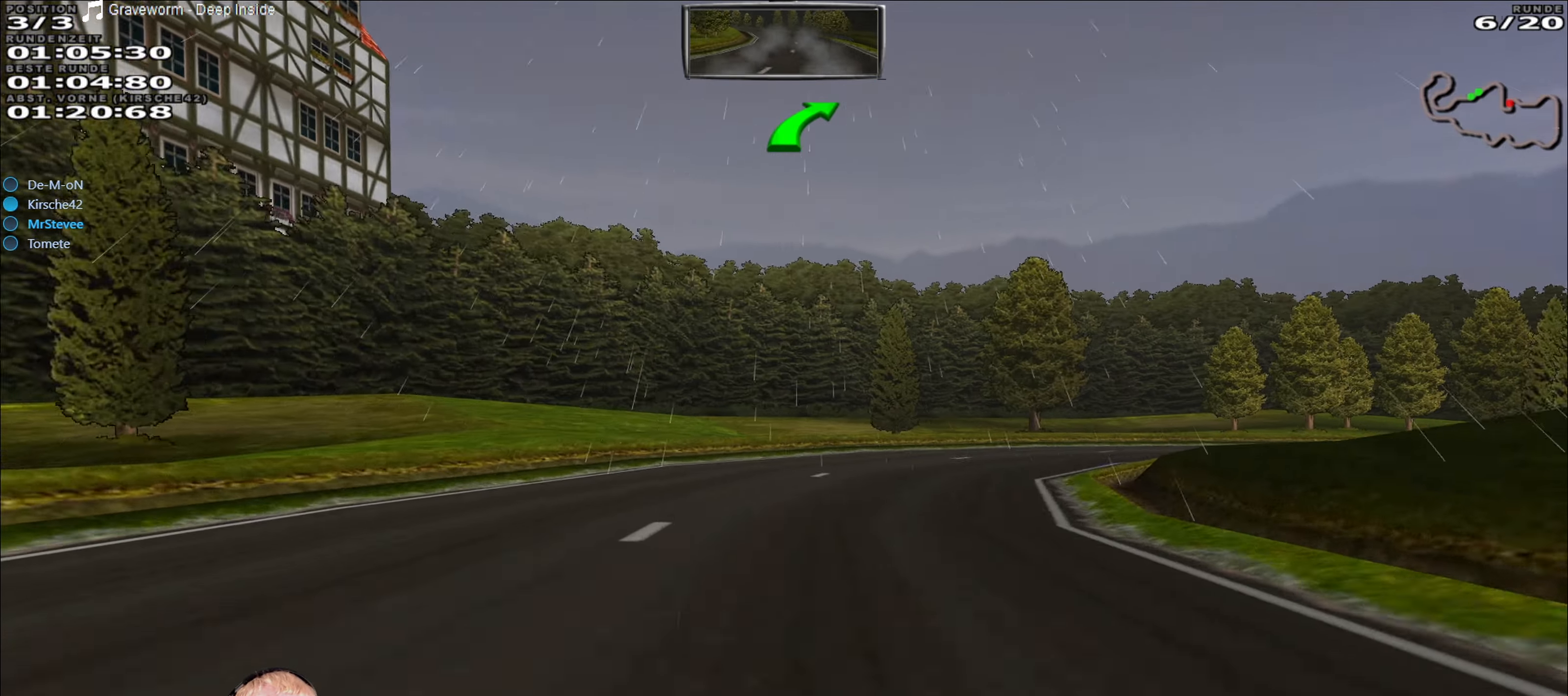
{"buttons": [], "left_stick": "right", "right_stick": "center", "events": [[400, "R2", "up"]]}
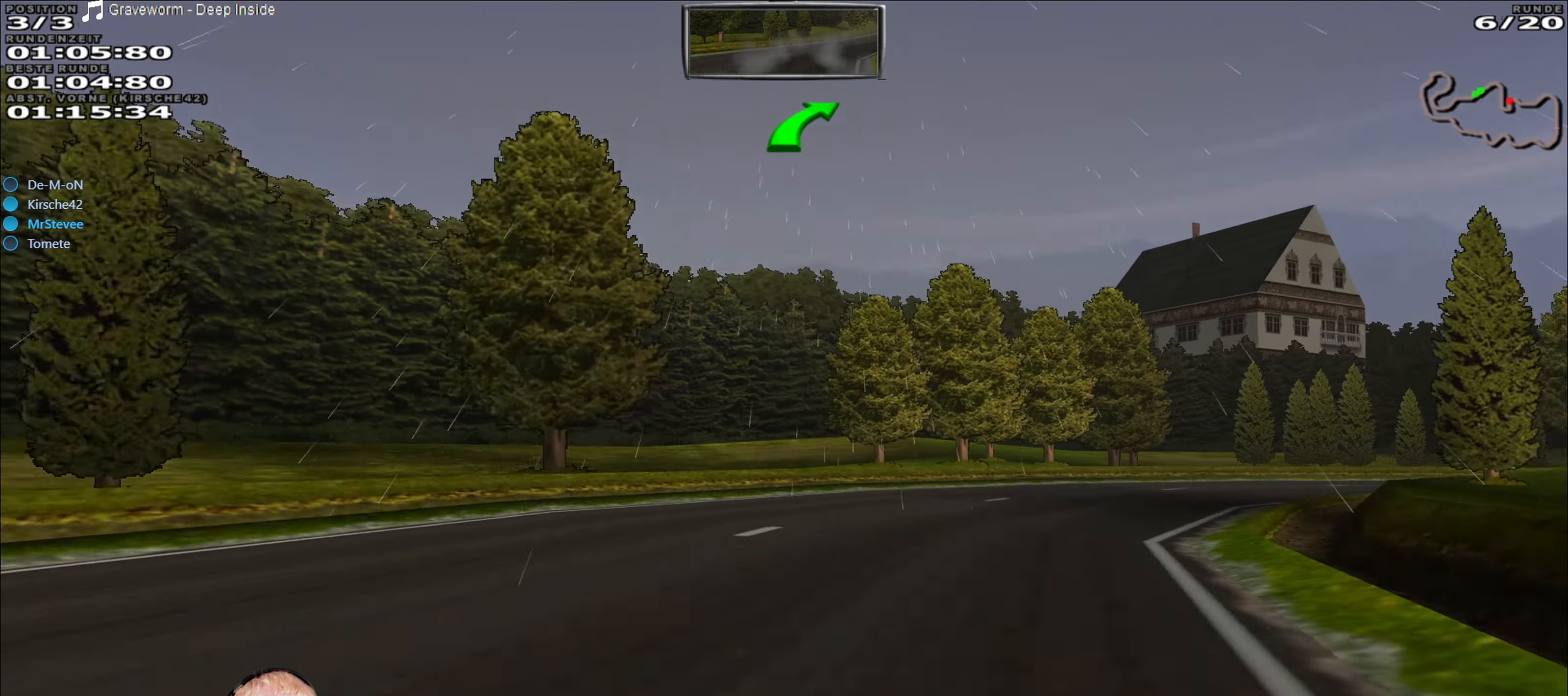
{"buttons": ["R2"], "left_stick": "right", "right_stick": "center", "events": [[300, "R2", "down"]]}
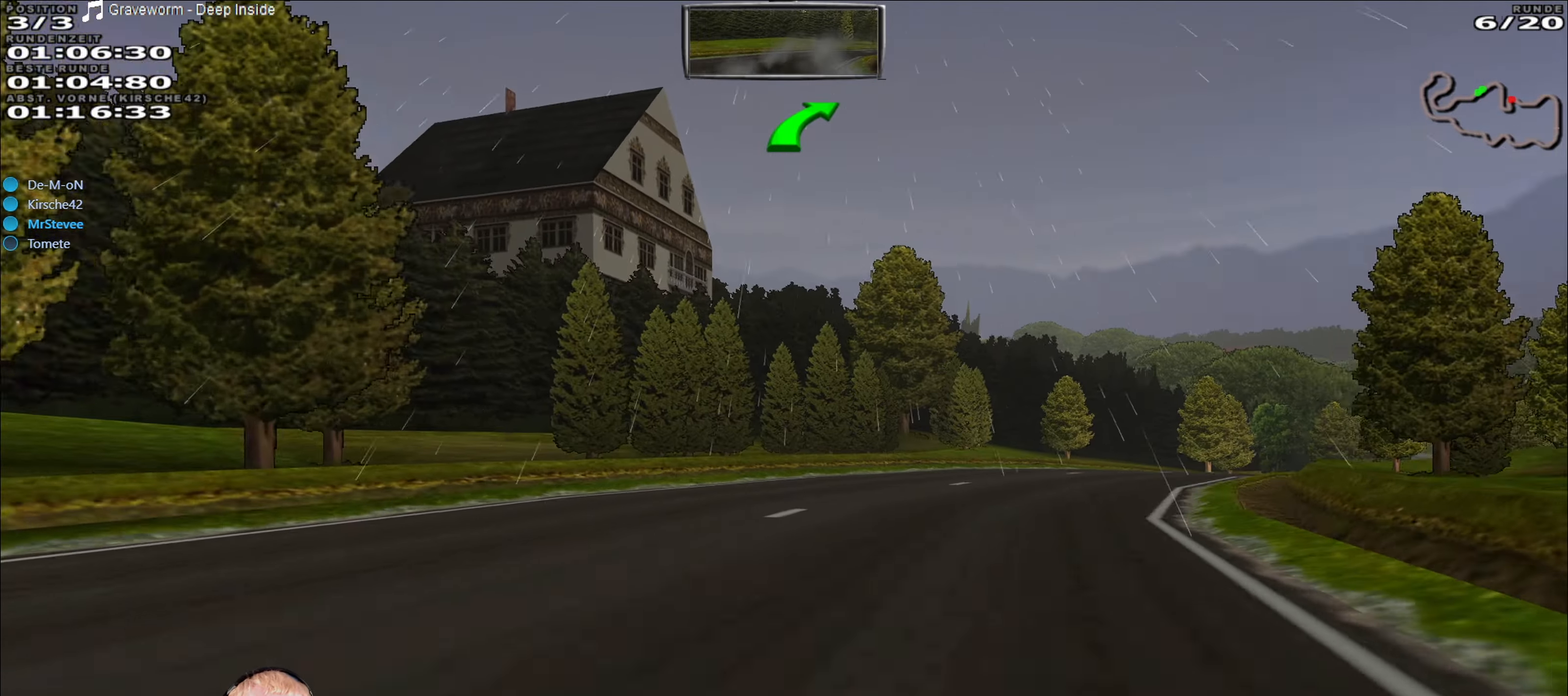
{"buttons": ["R2"], "left_stick": "right", "right_stick": "center", "events": [[117, "left_stick", "center"], [267, "left_stick", "right"]]}